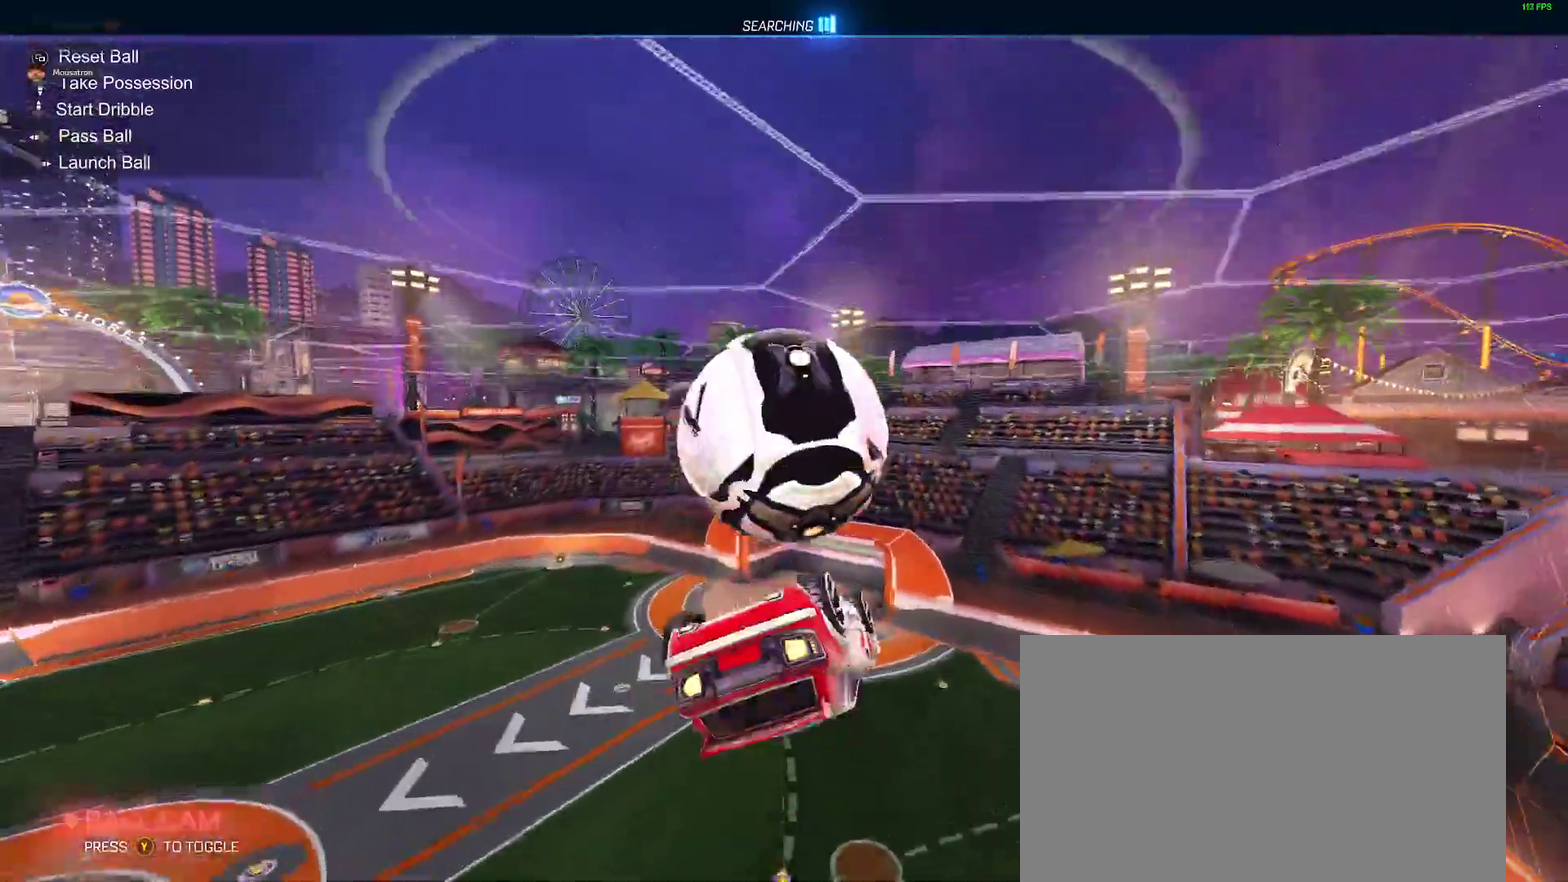
Gameplay with a controller (Xbox layout); each line is a JSON object with the inputs held at the frame after it. "events" lists button and stick changes between this image and that frame as [ms after this image, input, new state], when the widget could be followed in between. Not read: L1 R1.
{"buttons": [], "left_stick": "up-left", "right_stick": "center"}
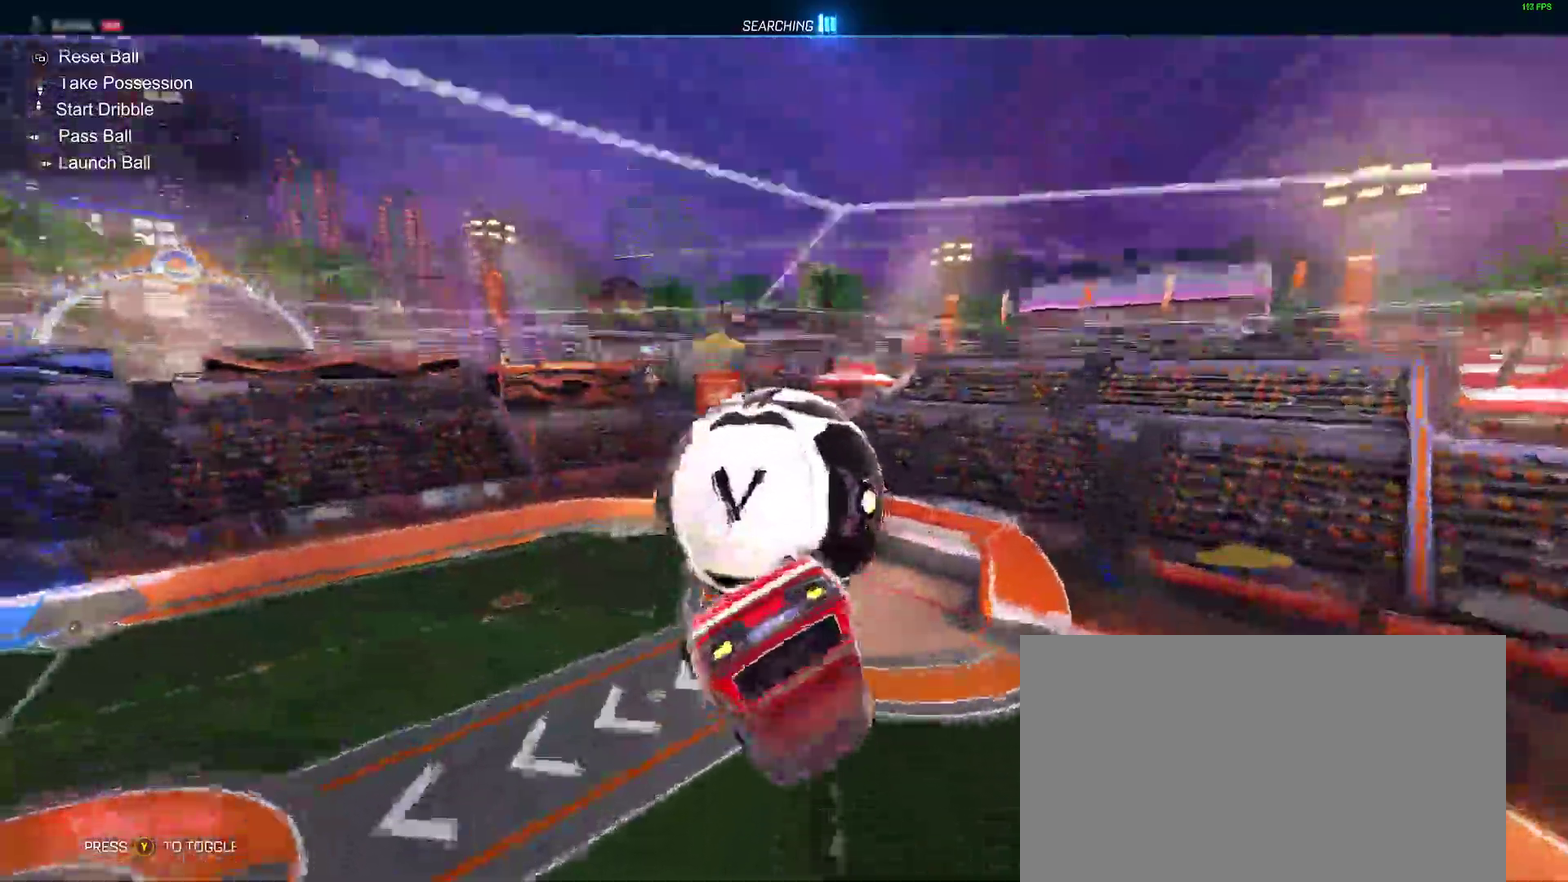
{"buttons": ["B"], "left_stick": "up-right", "right_stick": "center"}
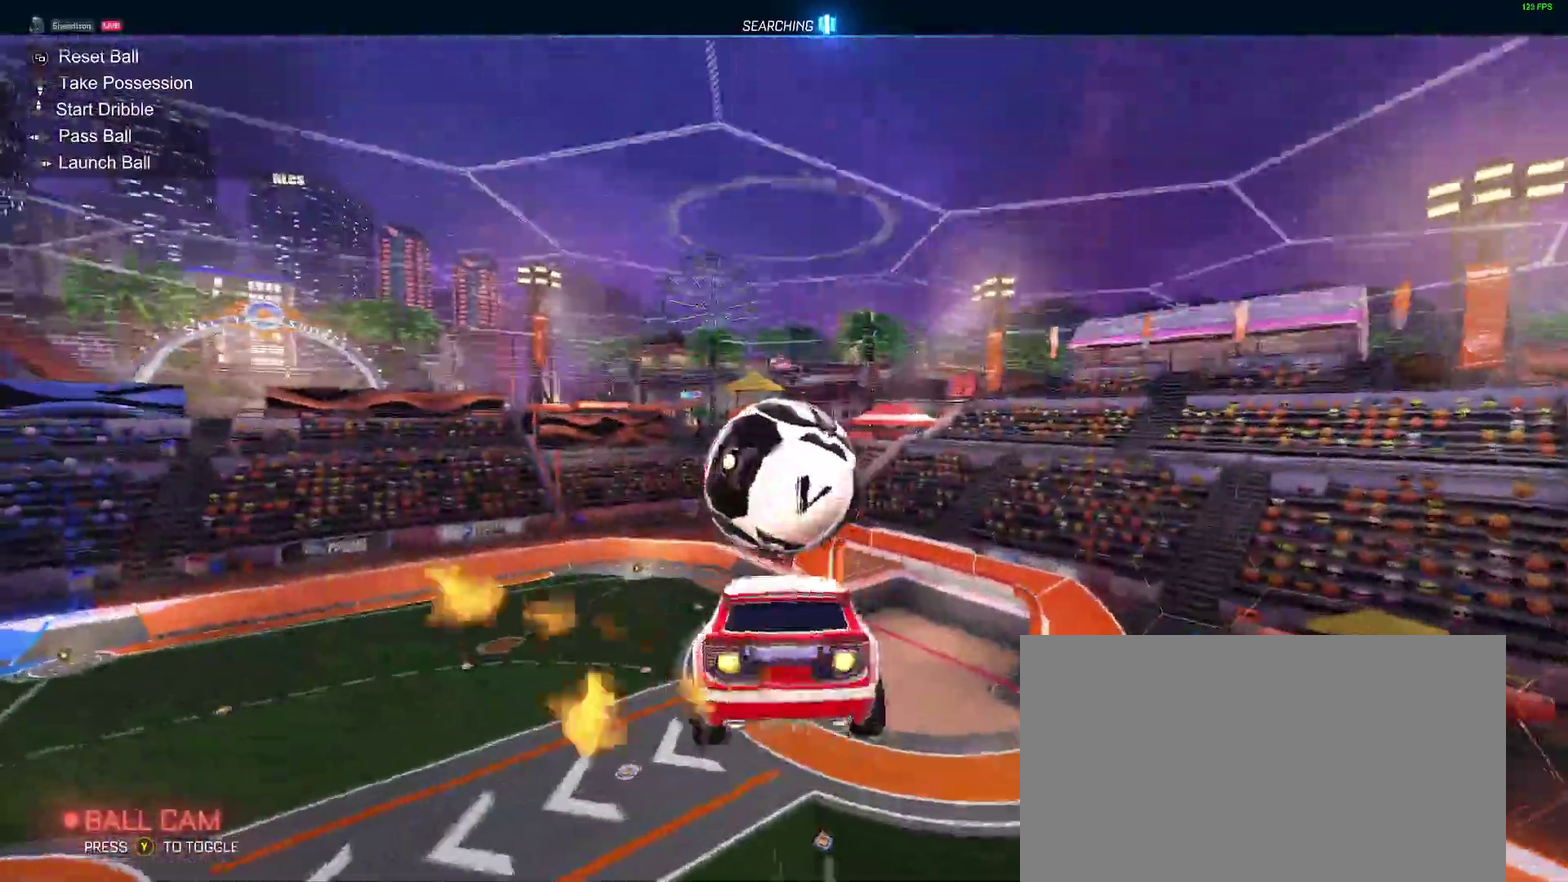
{"buttons": ["B"], "left_stick": "center", "right_stick": "center", "events": [[50, "left_stick", "down-left"], [317, "left_stick", "center"]]}
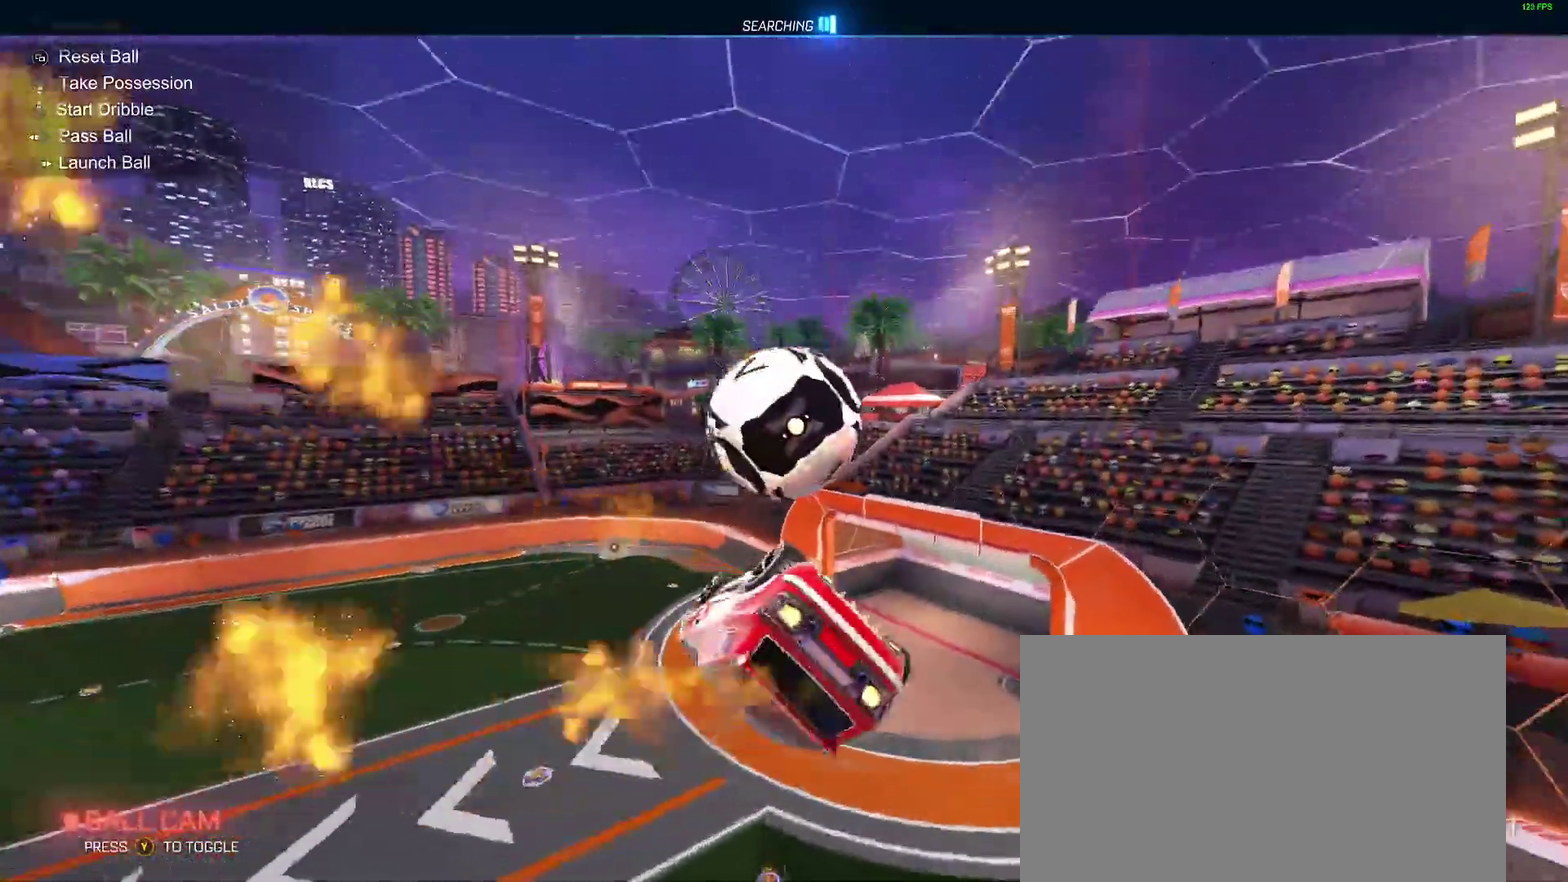
{"buttons": ["B"], "left_stick": "down", "right_stick": "center"}
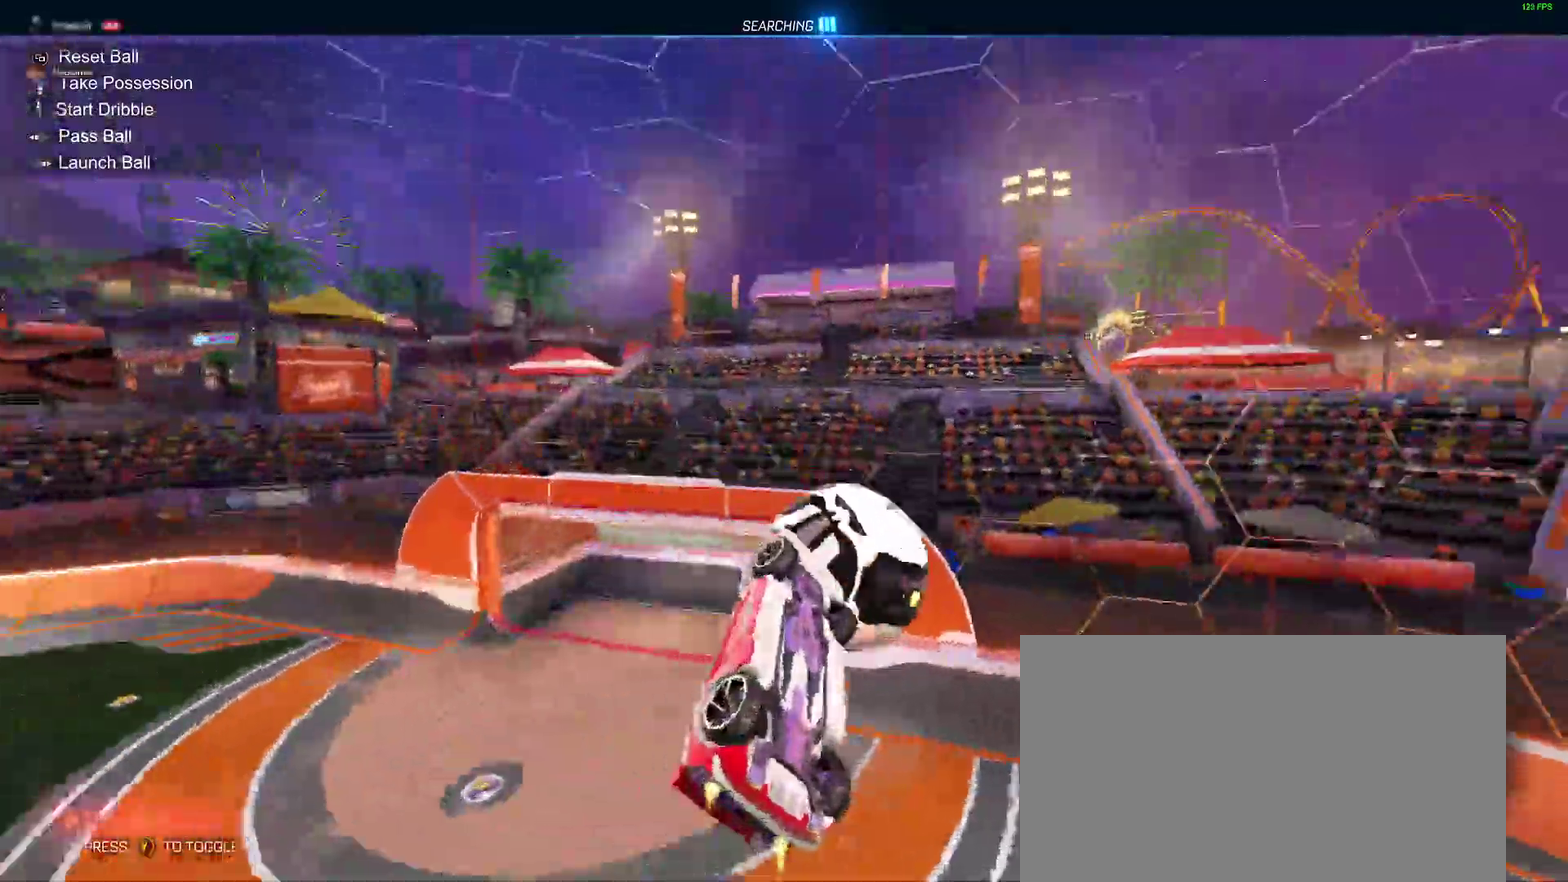
{"buttons": ["L2"], "left_stick": "down-left", "right_stick": "center"}
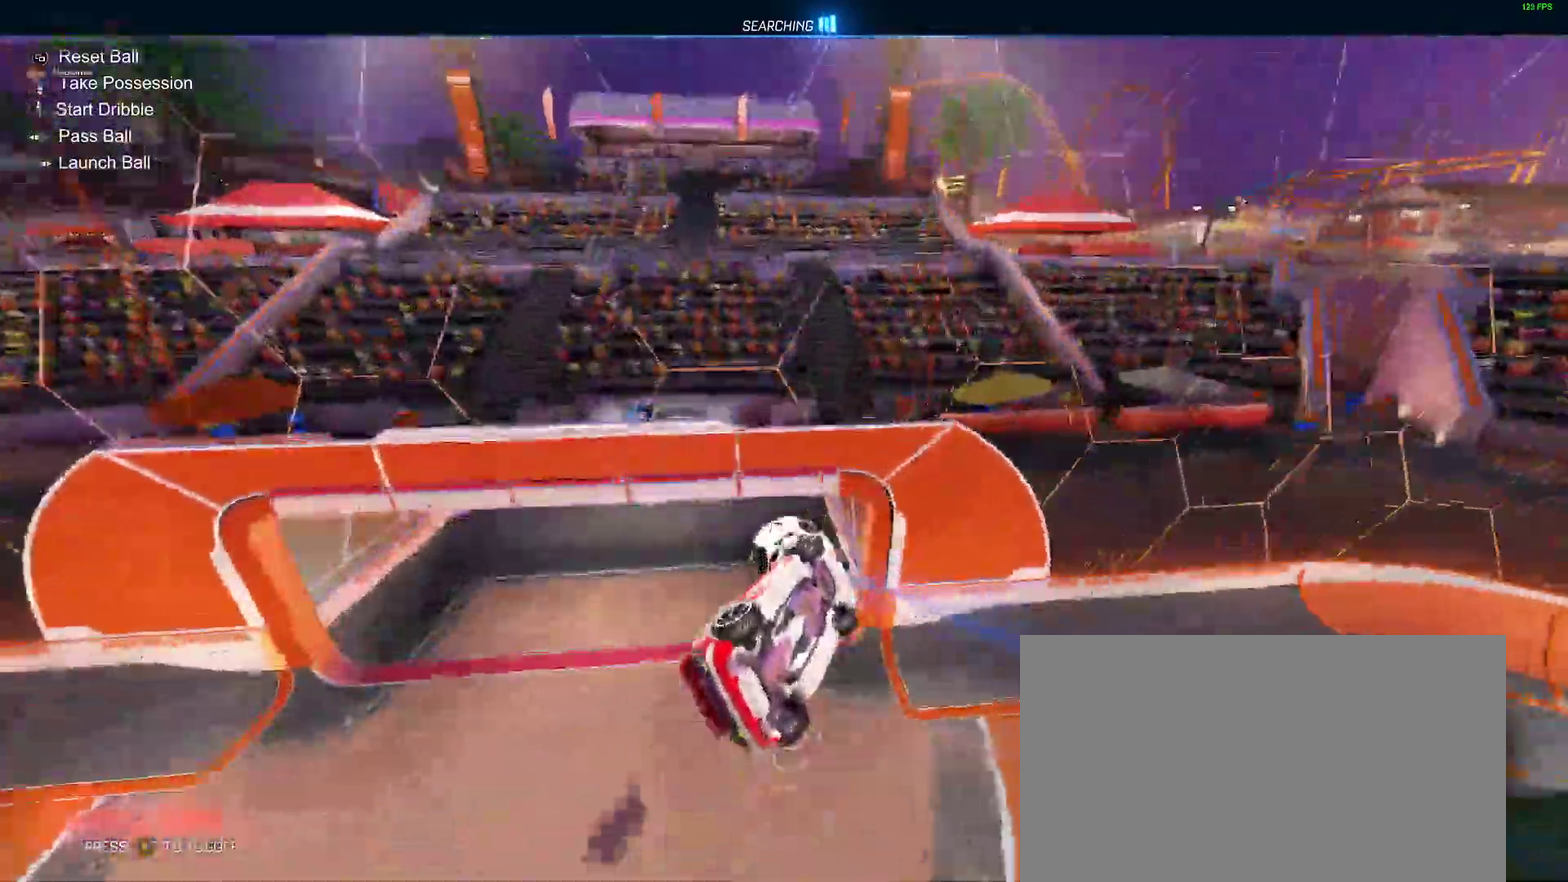
{"buttons": ["Y"], "left_stick": "up", "right_stick": "center"}
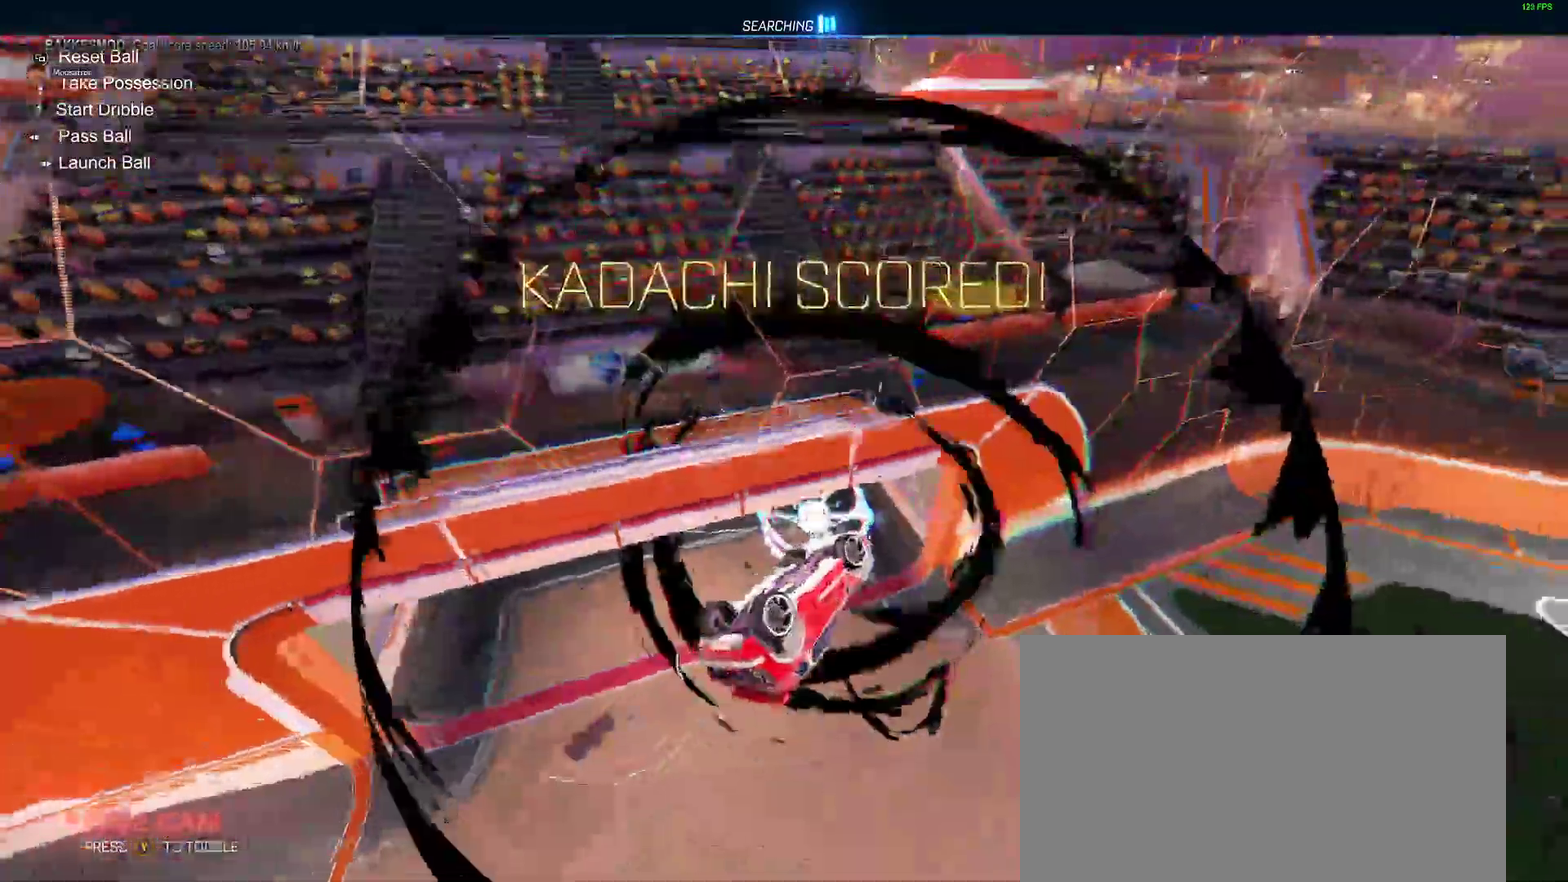
{"buttons": ["L2"], "left_stick": "up-right", "right_stick": "center"}
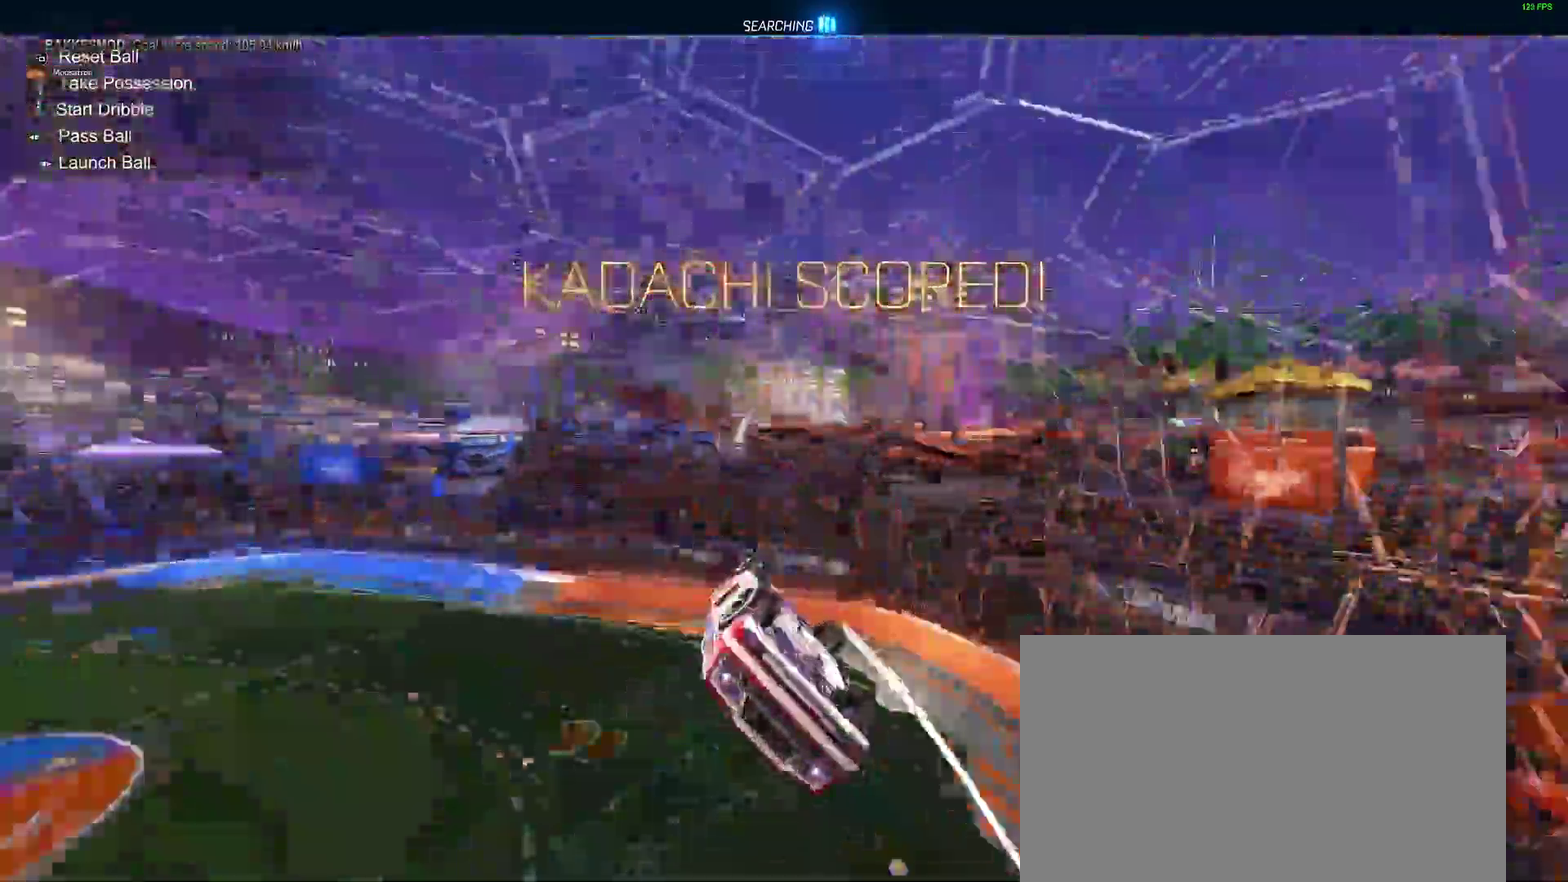
{"buttons": [], "left_stick": "right", "right_stick": "center"}
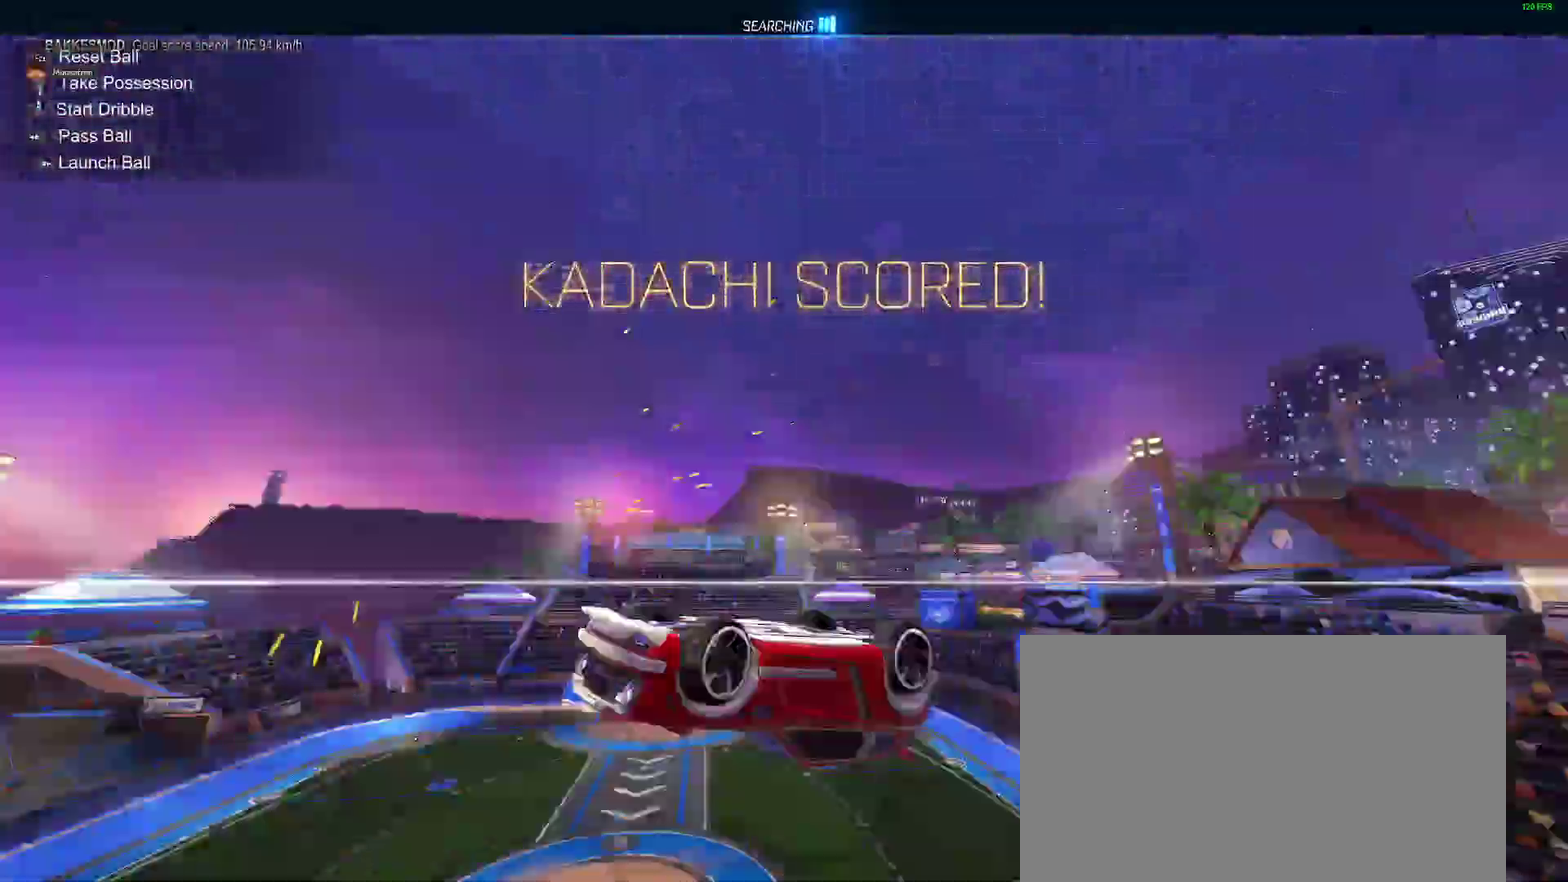
{"buttons": [], "left_stick": "right", "right_stick": "center"}
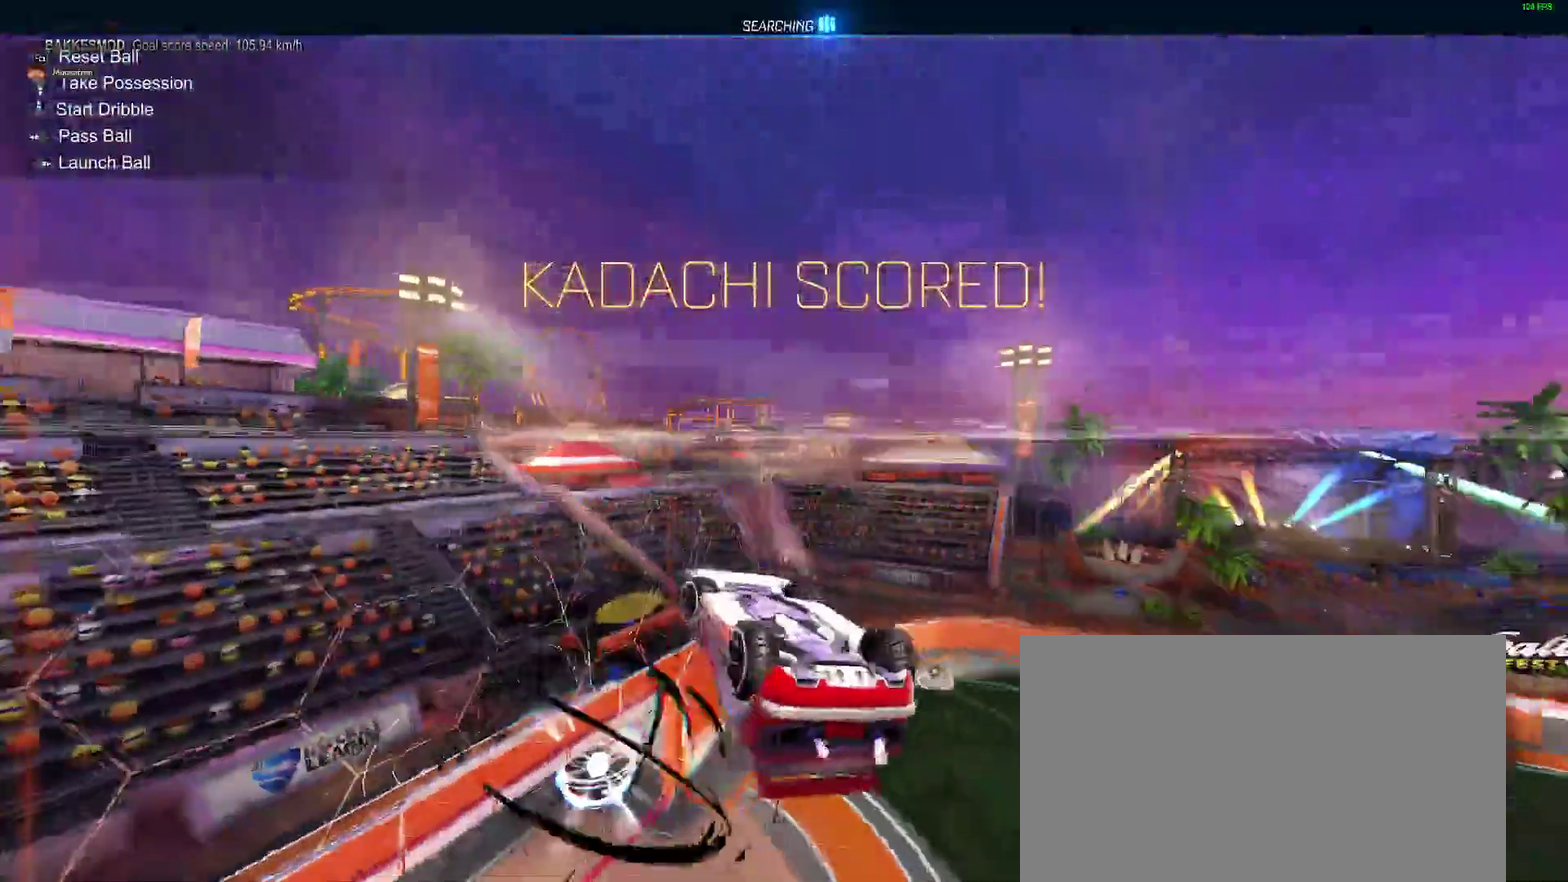
{"buttons": [], "left_stick": "right", "right_stick": "center"}
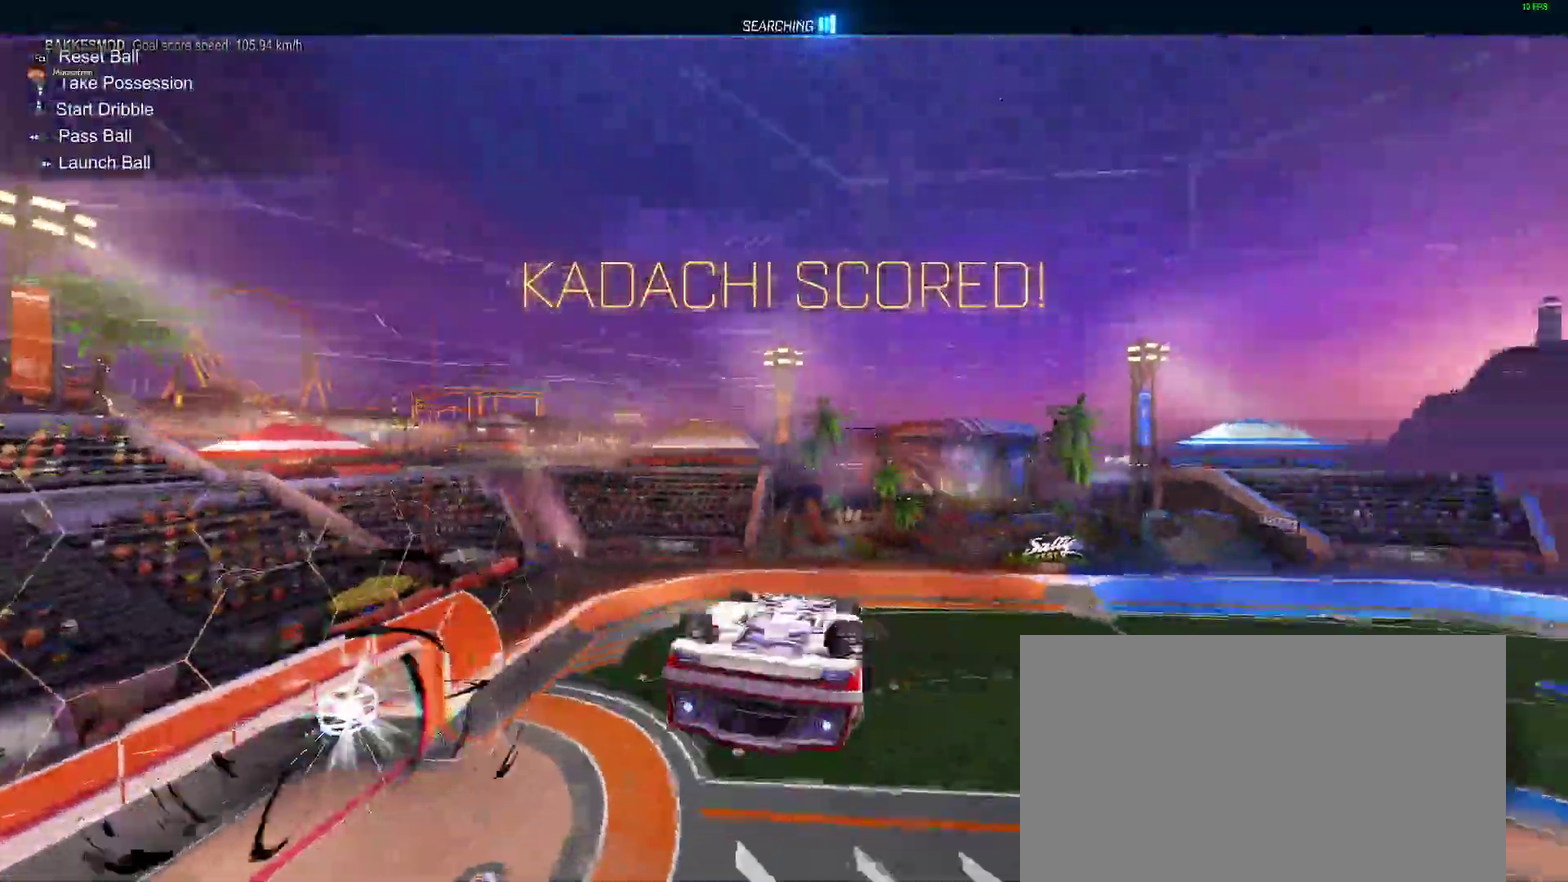
{"buttons": ["B"], "left_stick": "down", "right_stick": "center"}
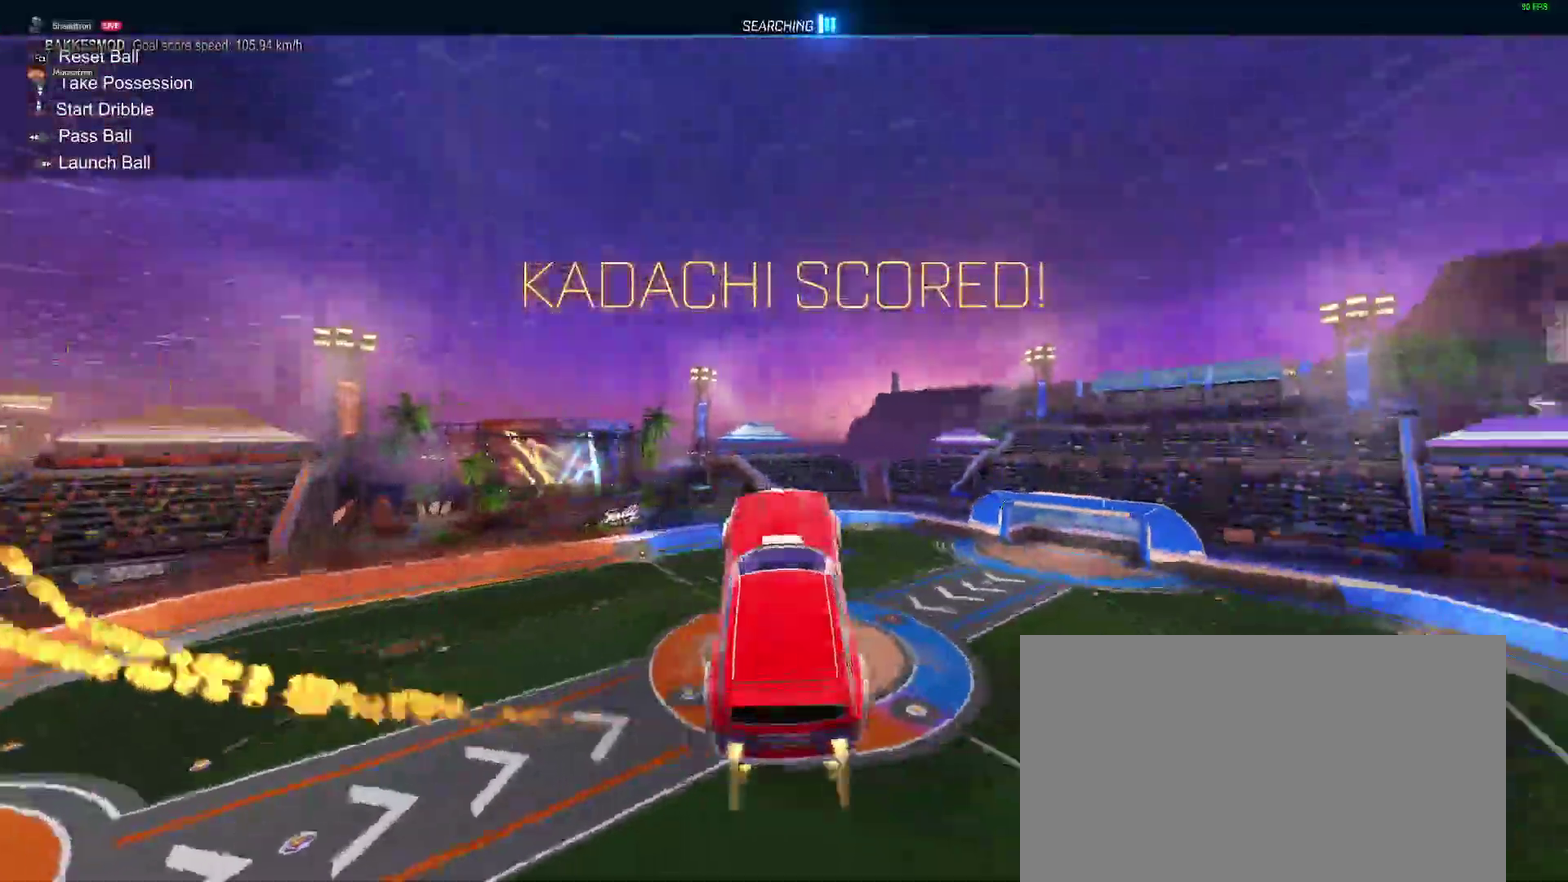
{"buttons": ["B"], "left_stick": "center", "right_stick": "center"}
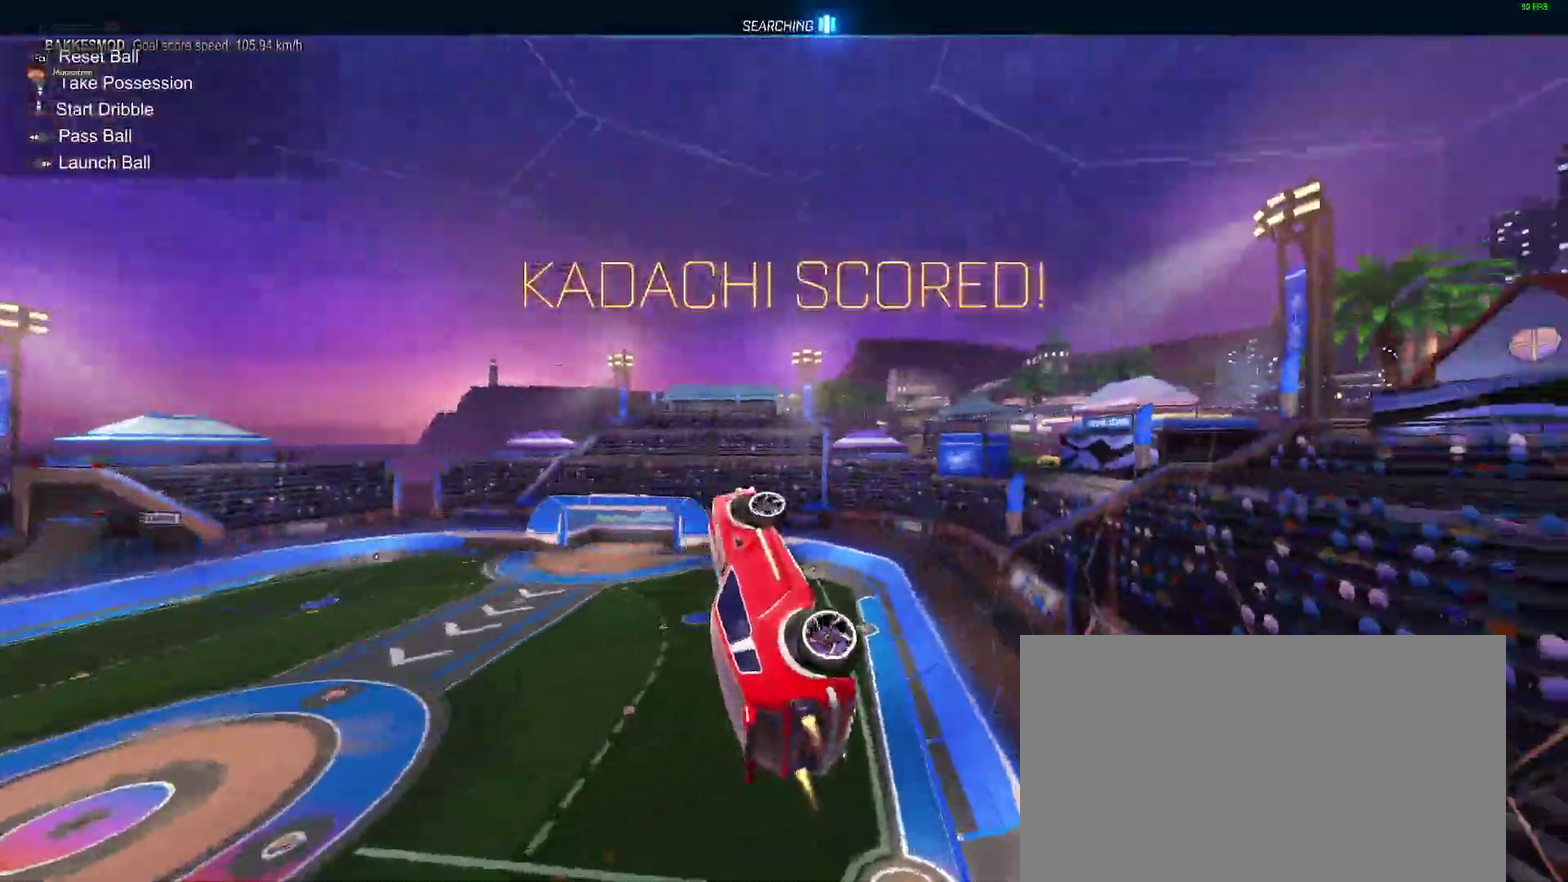
{"buttons": ["B"], "left_stick": "center", "right_stick": "center", "events": []}
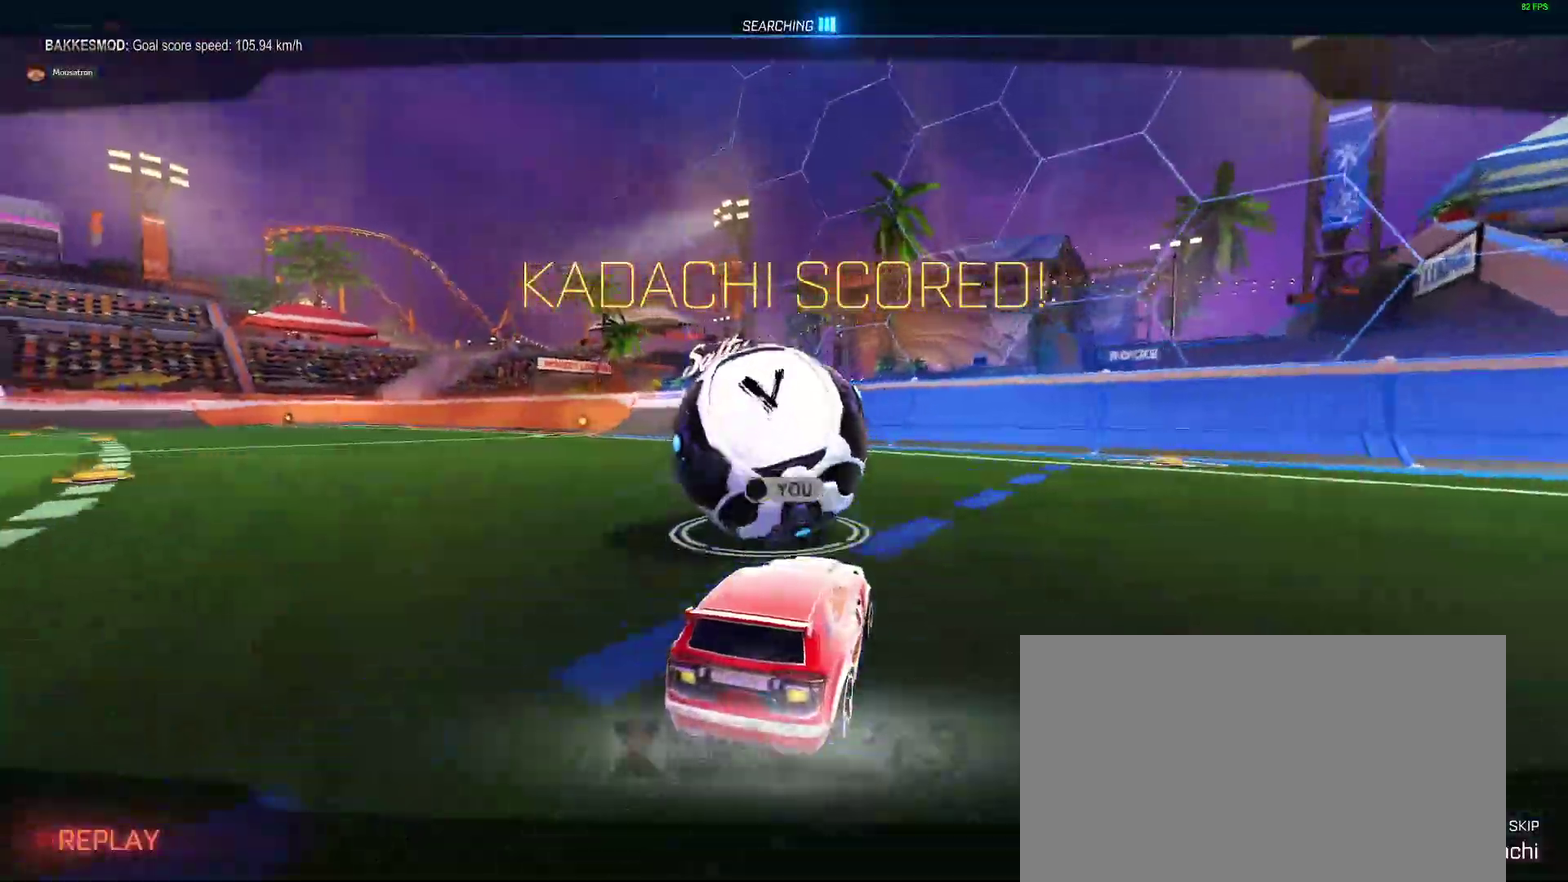
{"buttons": ["R2"], "left_stick": "center", "right_stick": "center", "events": [[50, "B", "up"], [283, "A", "down"], [367, "A", "up"], [483, "R2", "down"]]}
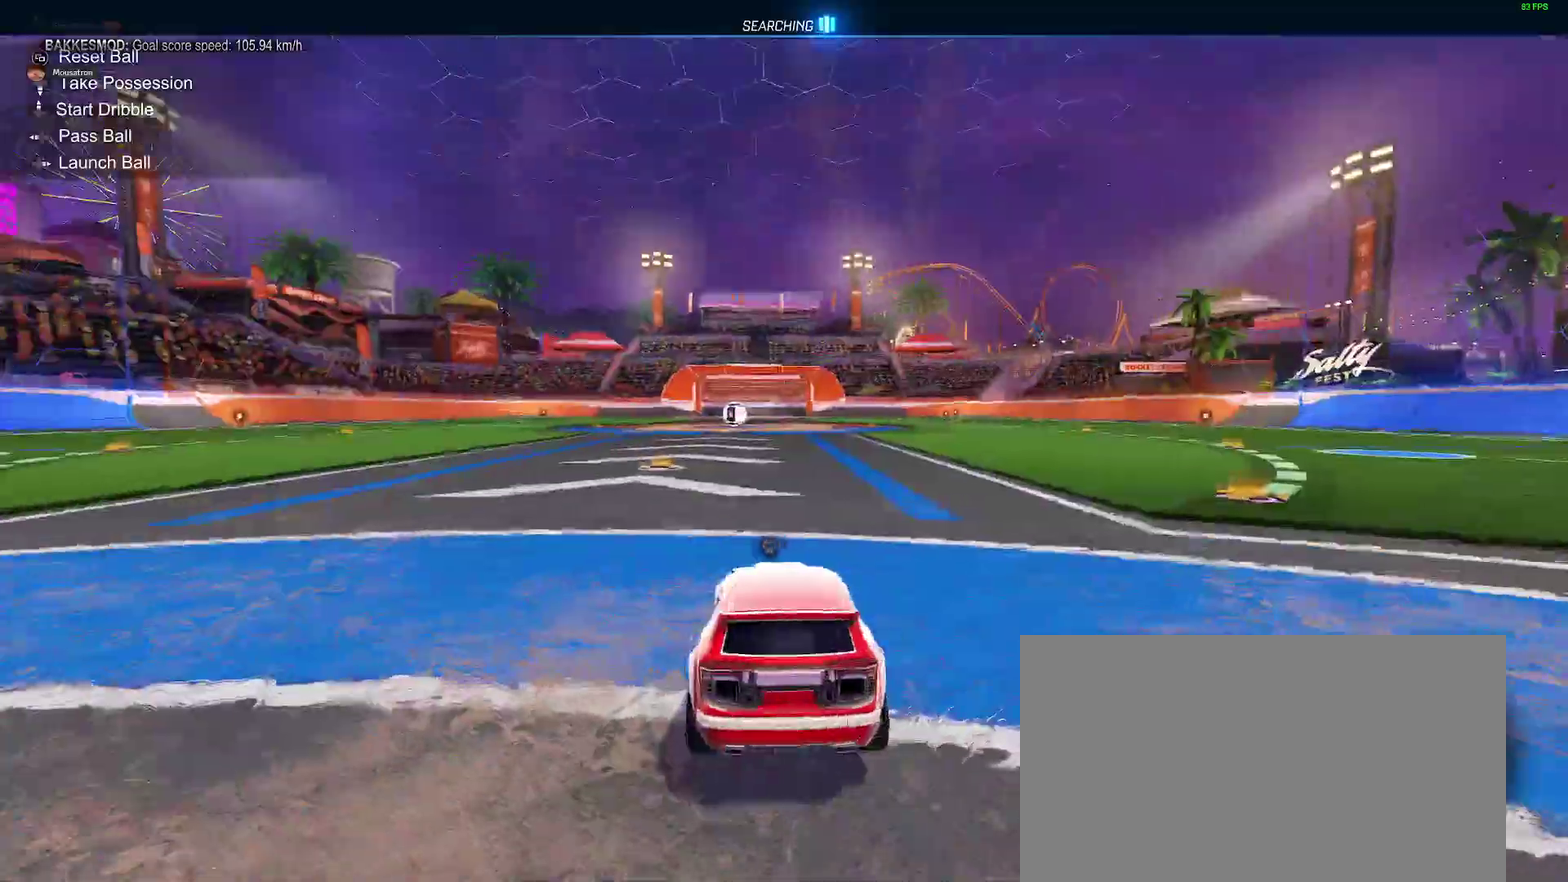
{"buttons": ["B", "Y", "R2"], "left_stick": "right", "right_stick": "center", "events": [[17, "B", "down"], [17, "left_stick", "right"], [50, "Y", "down"], [200, "Y", "up"], [383, "Y", "down"]]}
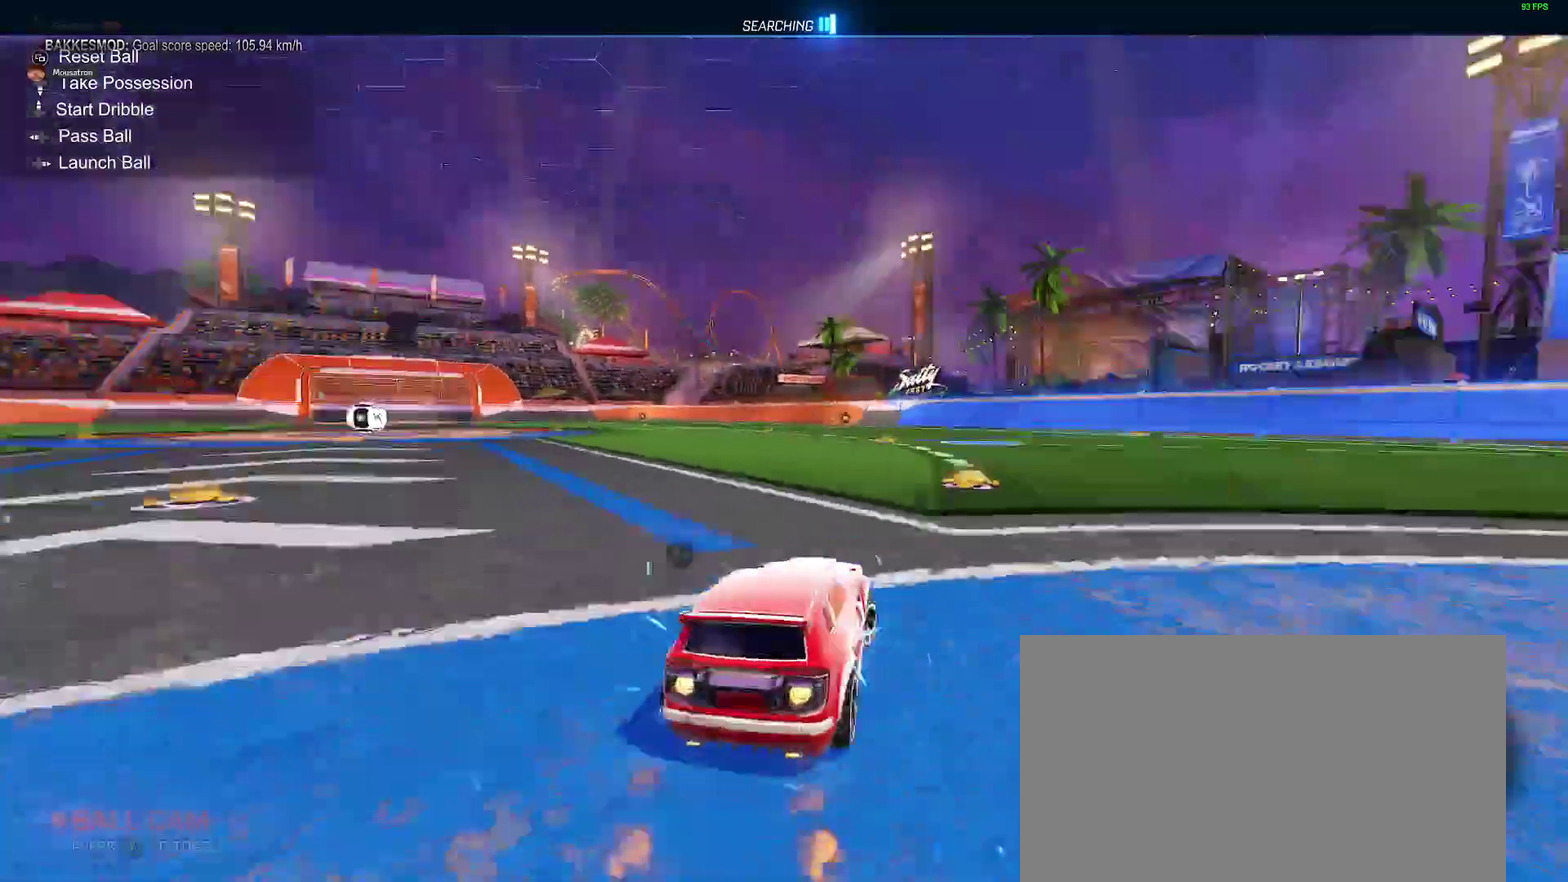
{"buttons": ["B", "Y", "R2"], "left_stick": "center", "right_stick": "center", "events": [[33, "Y", "up"], [117, "left_stick", "center"], [250, "DPAD_DOWN", "down"], [350, "DPAD_DOWN", "up"], [417, "Y", "down"]]}
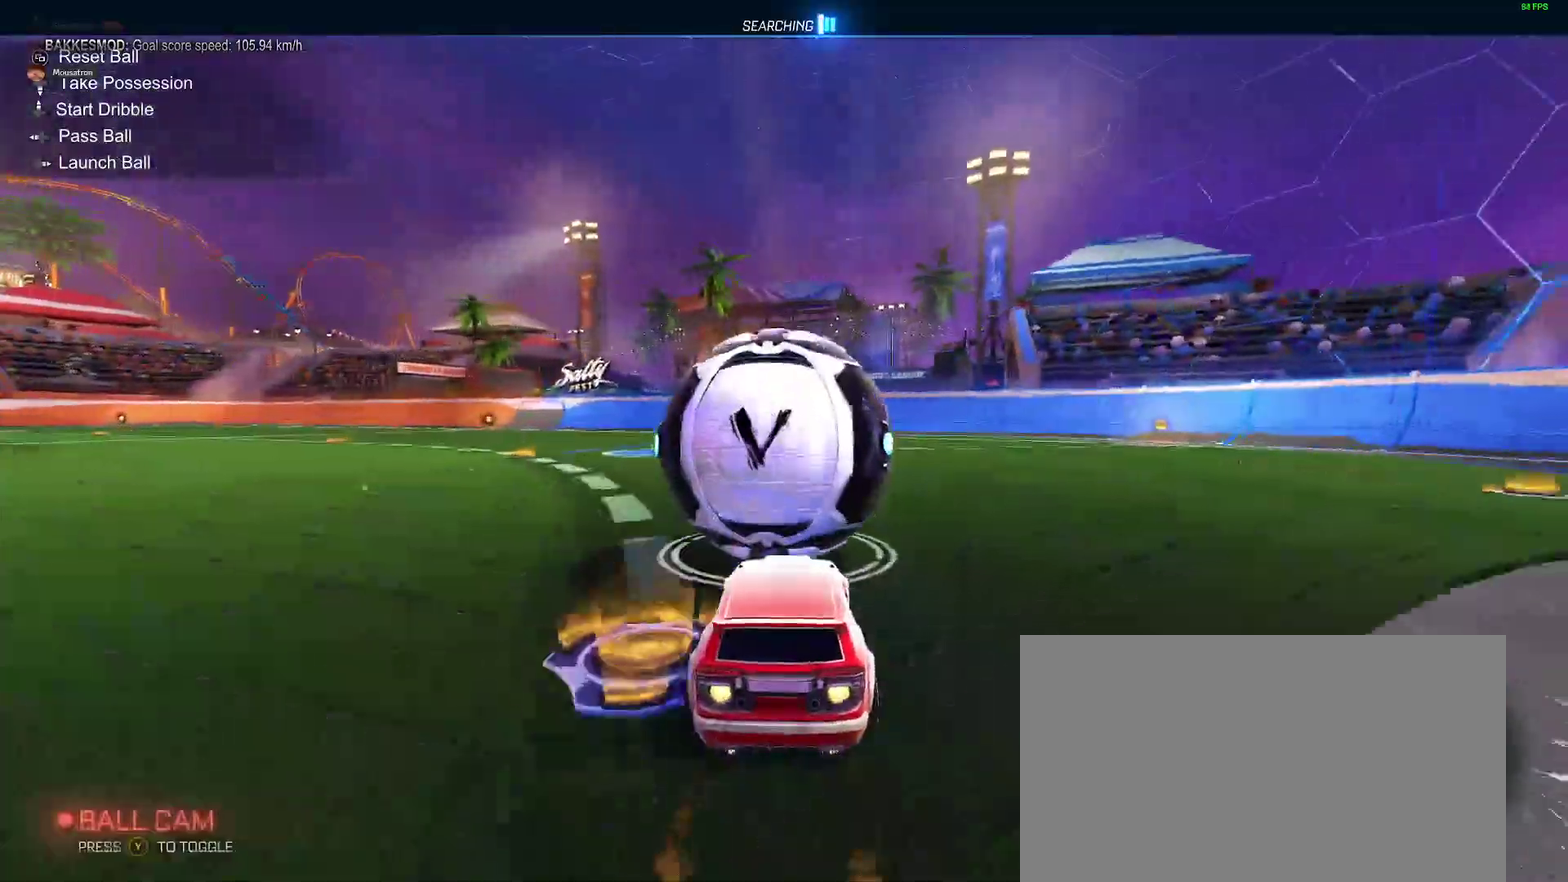
{"buttons": [], "left_stick": "right", "right_stick": "center", "events": [[50, "Y", "up"], [233, "left_stick", "right"], [283, "left_stick", "center"], [350, "left_stick", "left"], [450, "left_stick", "right"], [467, "B", "up"], [467, "R2", "up"]]}
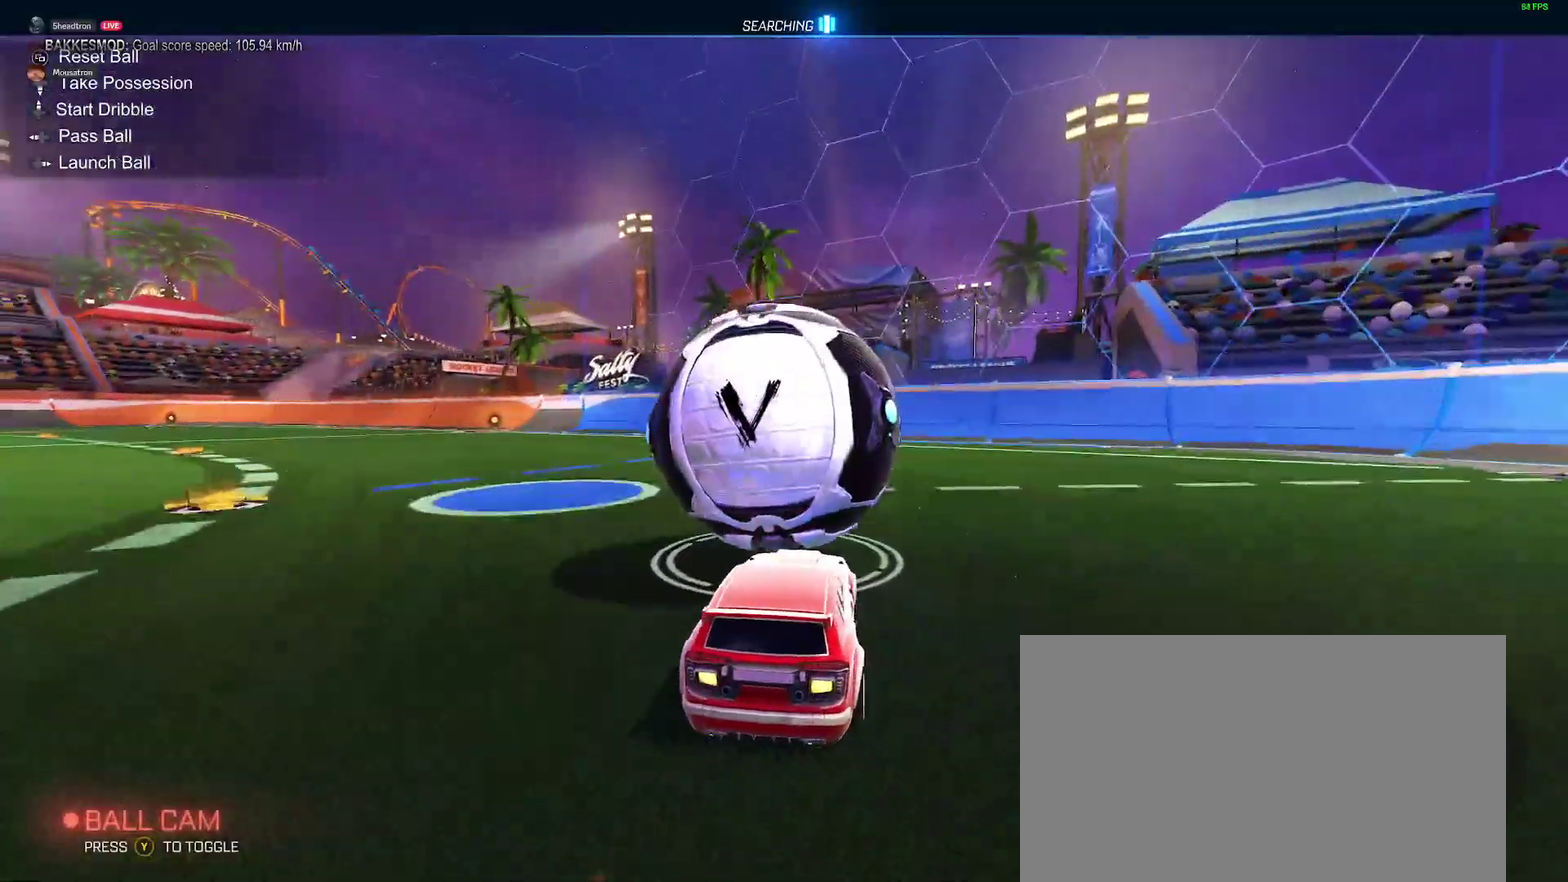
{"buttons": ["R2"], "left_stick": "center", "right_stick": "center", "events": [[100, "left_stick", "center"], [350, "R2", "down"]]}
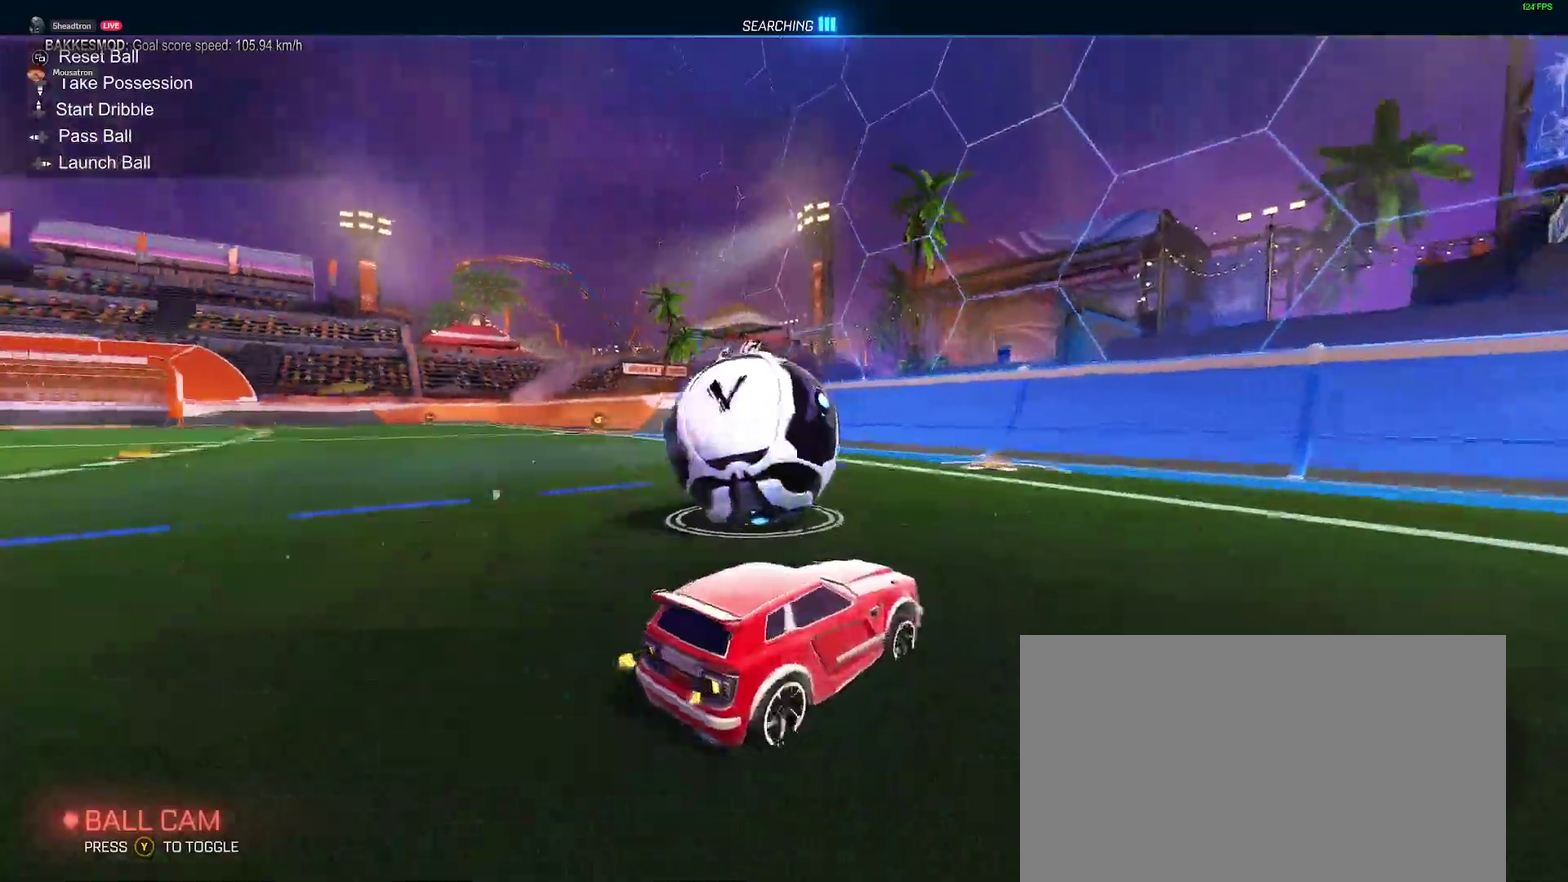
{"buttons": ["B", "R2"], "left_stick": "left", "right_stick": "center", "events": [[33, "R2", "up"], [183, "left_stick", "left"], [283, "left_stick", "center"], [300, "R2", "down"], [400, "B", "down"], [433, "left_stick", "left"]]}
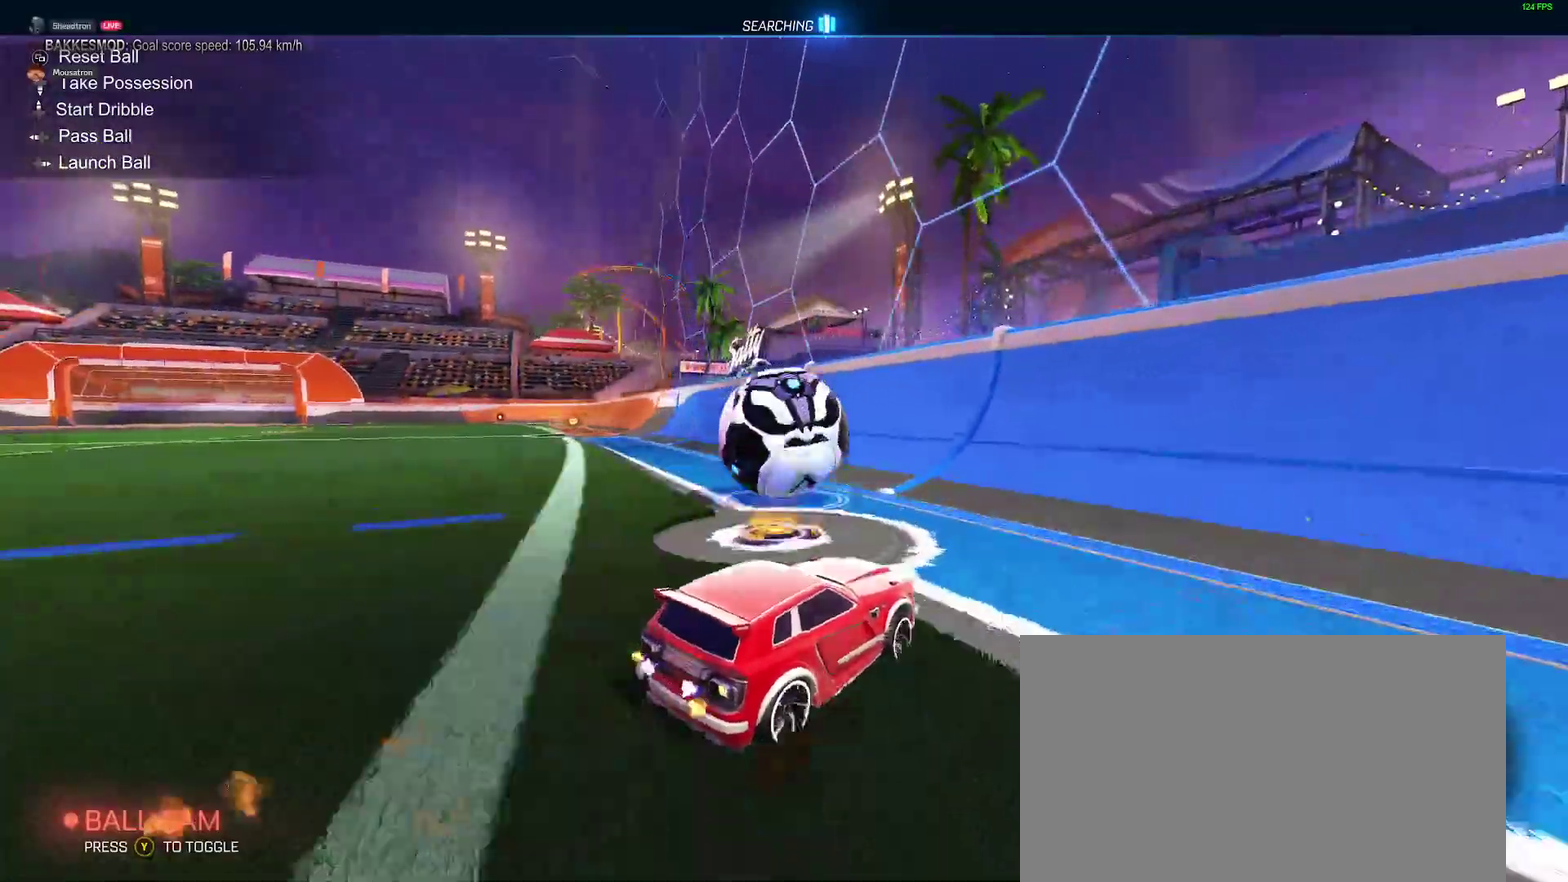
{"buttons": ["R2"], "left_stick": "left", "right_stick": "center", "events": [[17, "left_stick", "center"], [167, "left_stick", "left"], [233, "left_stick", "center"], [367, "left_stick", "left"], [500, "B", "up"]]}
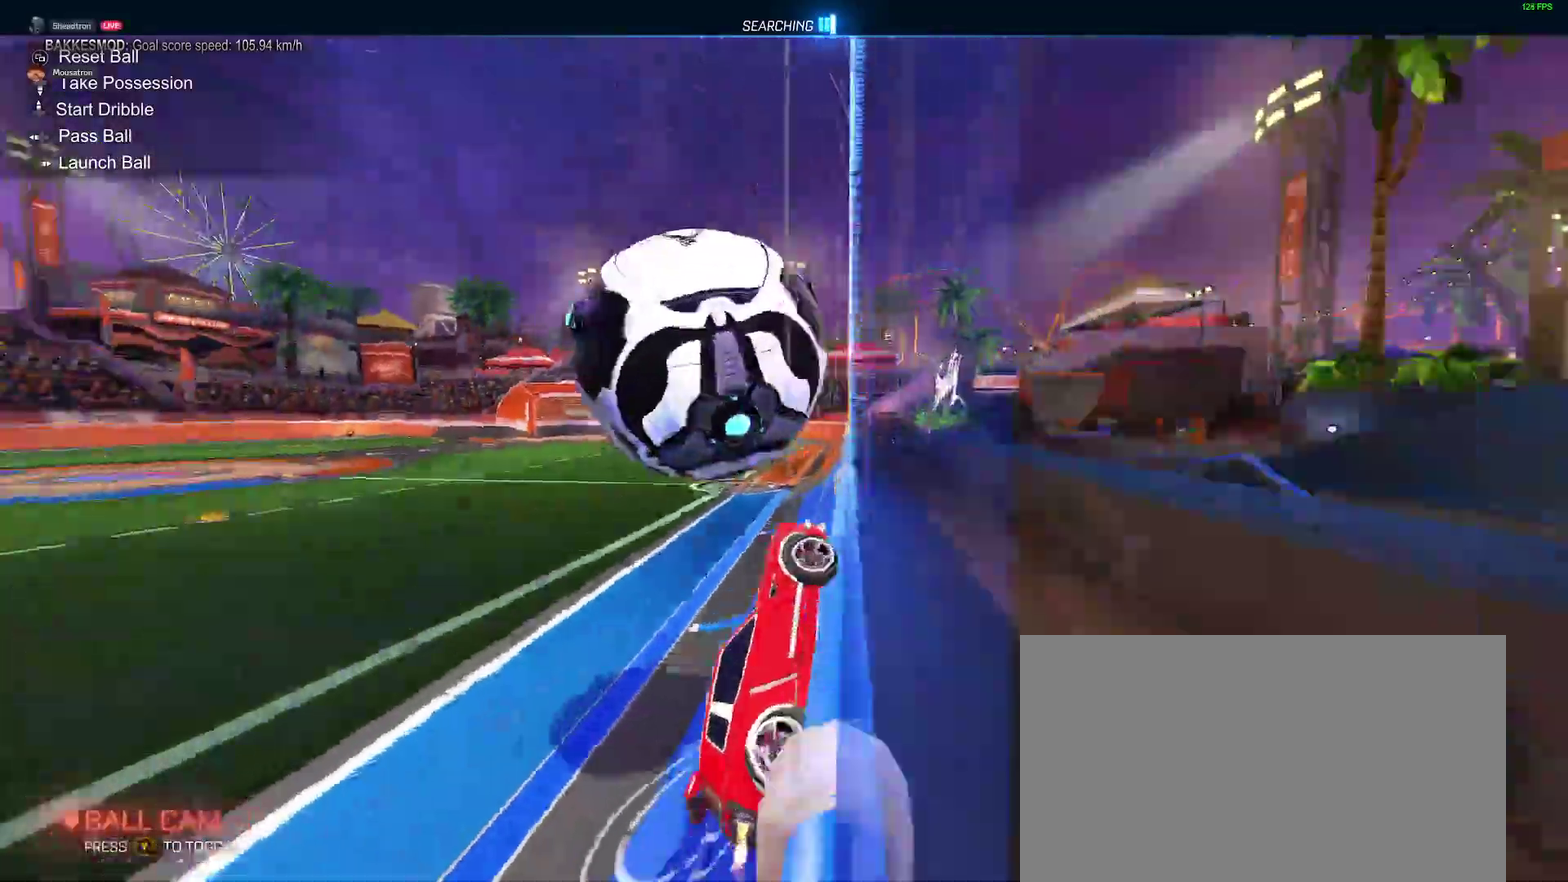
{"buttons": [], "left_stick": "up", "right_stick": "center", "events": [[17, "L2", "down"], [67, "left_stick", "down"], [100, "A", "down"], [117, "left_stick", "down-right"], [150, "L2", "up"], [217, "R2", "up"], [300, "left_stick", "right"], [317, "A", "up"], [500, "left_stick", "up"]]}